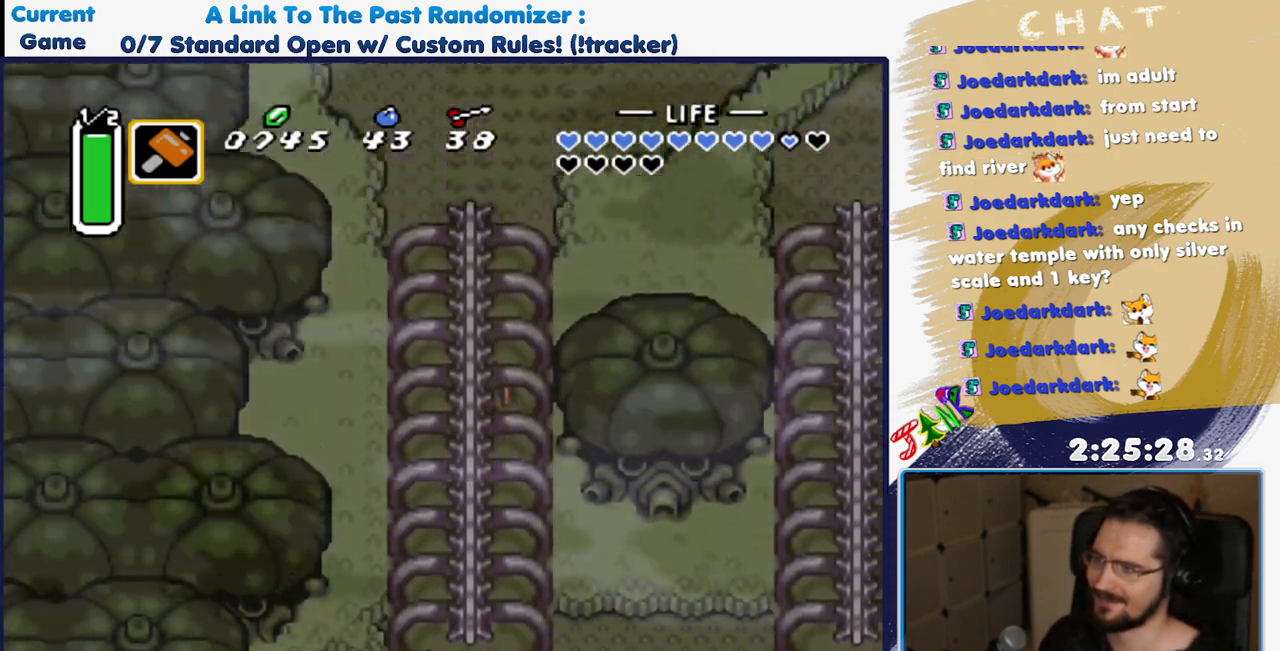
Gameplay with a controller (Nintendo layout); each line is a JSON object with the inputs held at the frame after it (dt_ms = milliseconds from this image to that frame). "events" lists button and stick changes between this image and that frame as [ms after this image, input, new state], when the widget could be followed in between. Not read: L3 R3.
{"dt_ms": 1000, "buttons": ["DPAD_UP"], "events": [[17, "A", "up"], [567, "DPAD_RIGHT", "down"], [733, "DPAD_UP", "down"], [983, "DPAD_RIGHT", "up"]]}
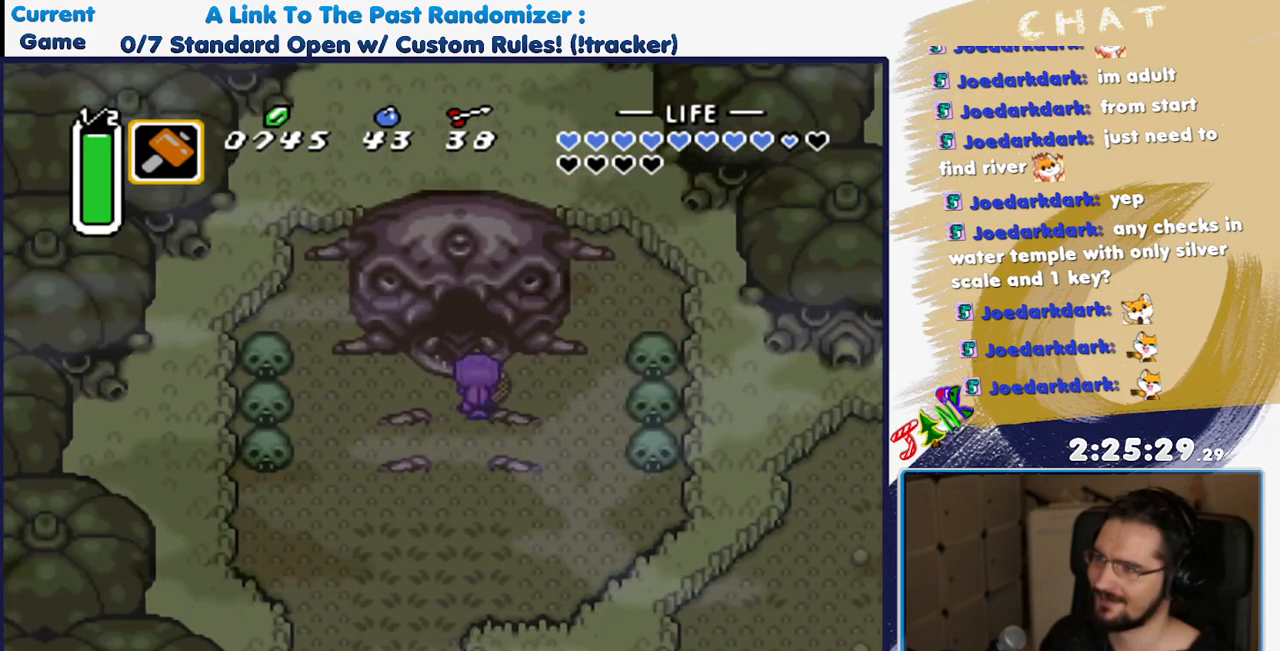
{"dt_ms": 500, "buttons": ["DPAD_UP"], "events": []}
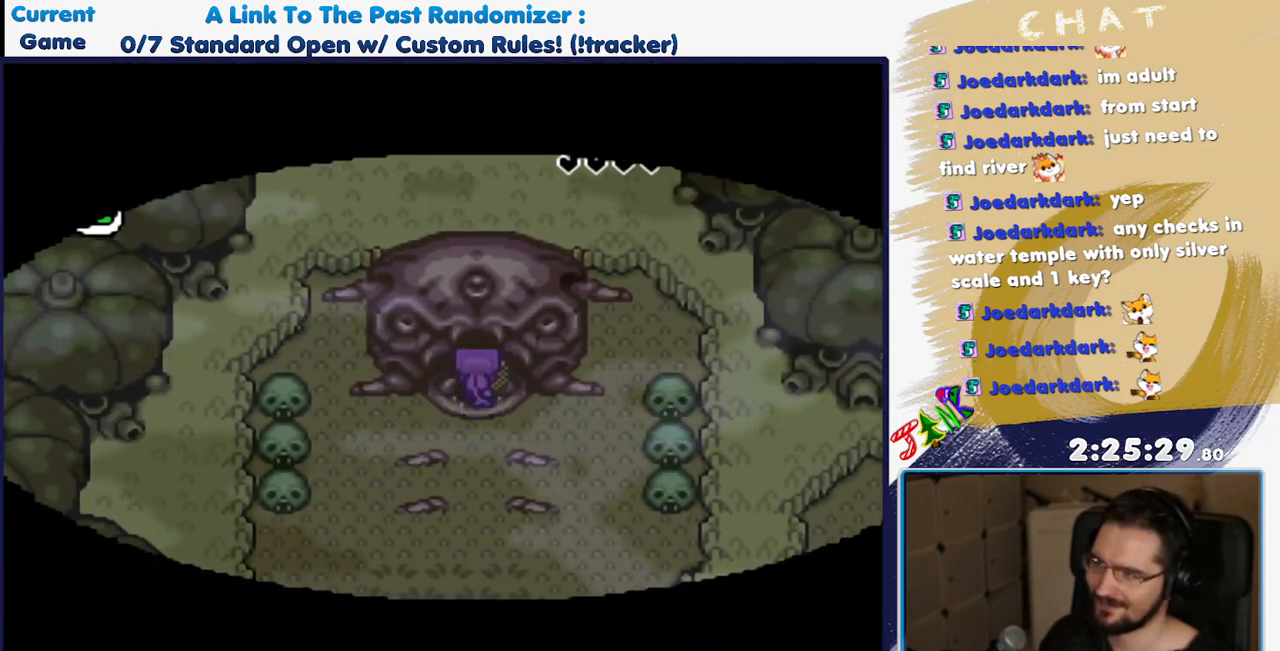
{"dt_ms": 500, "buttons": [], "events": [[100, "DPAD_UP", "up"]]}
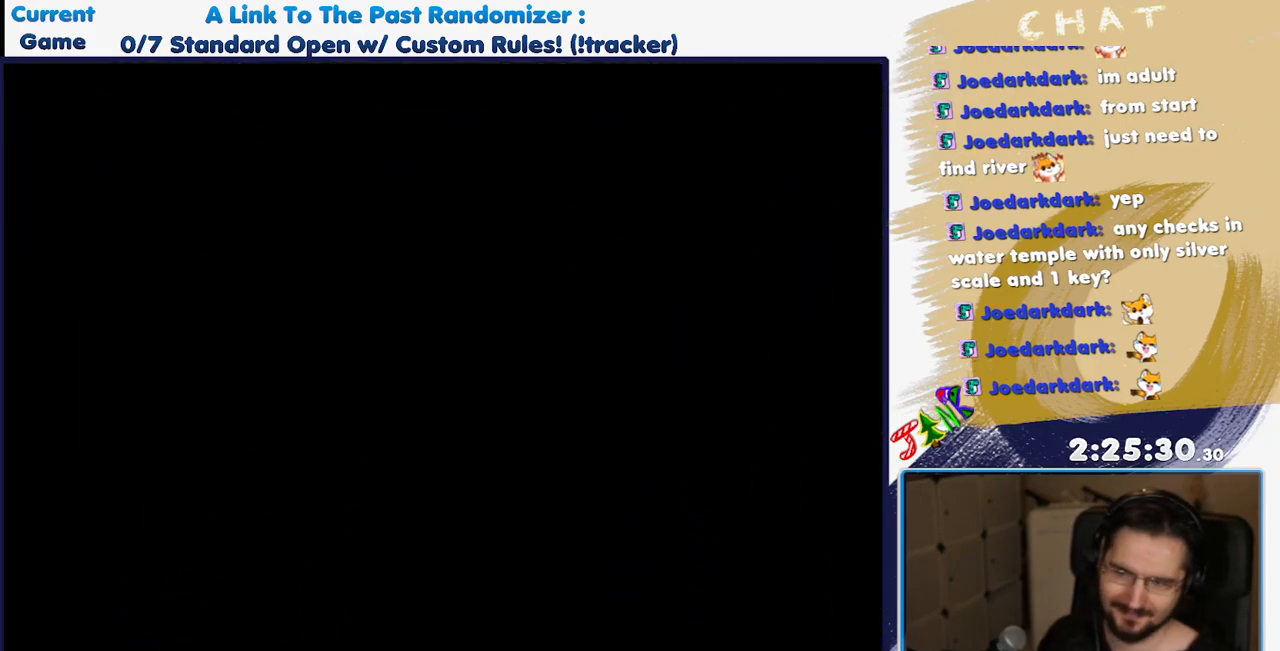
{"dt_ms": 500, "buttons": ["B"], "events": [[233, "B", "down"], [317, "B", "up"], [467, "B", "down"]]}
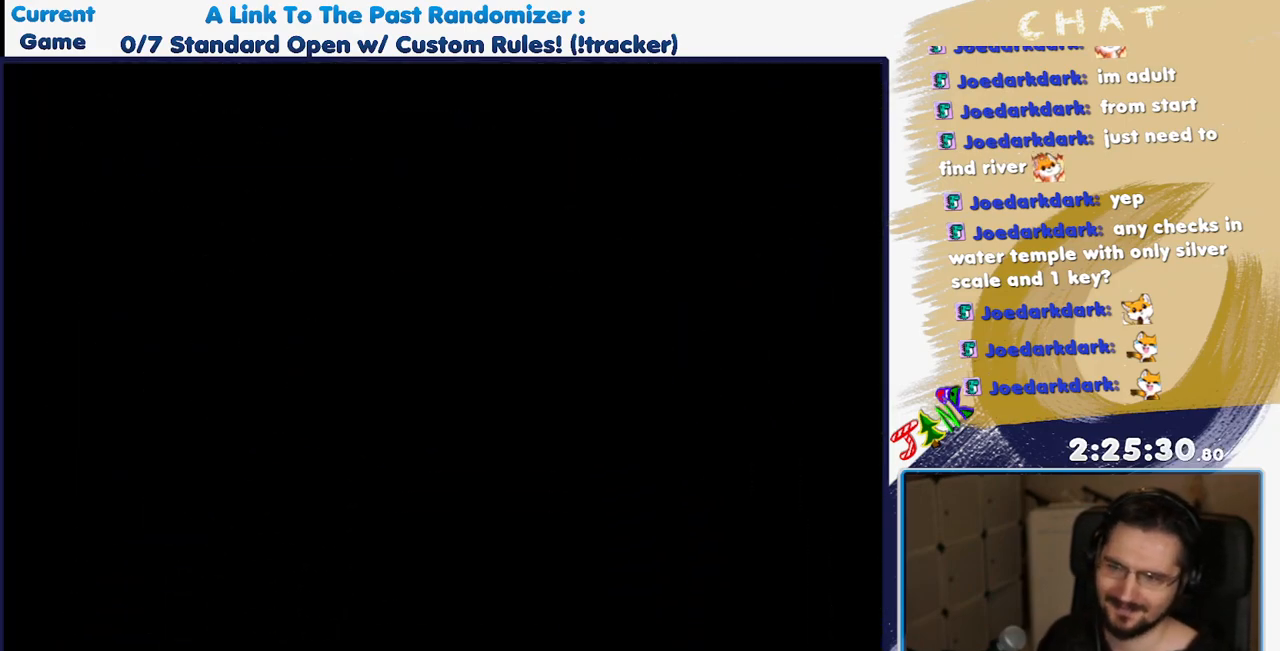
{"dt_ms": 500, "buttons": [], "events": [[17, "B", "up"], [33, "A", "down"], [67, "A", "up"], [217, "B", "down"], [233, "A", "down"], [233, "B", "up"], [317, "A", "up"], [400, "B", "down"], [450, "A", "down"], [450, "B", "up"], [500, "A", "up"]]}
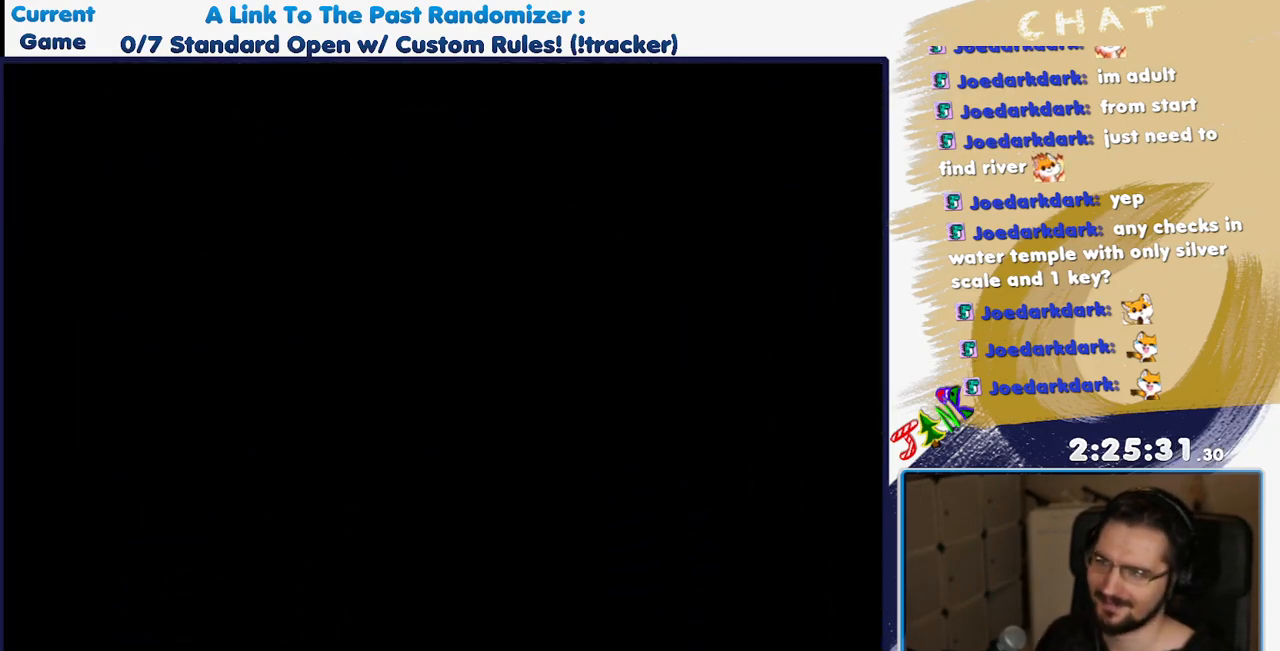
{"dt_ms": 500, "buttons": [], "events": [[100, "B", "down"], [183, "A", "down"], [183, "B", "up"], [217, "A", "up"]]}
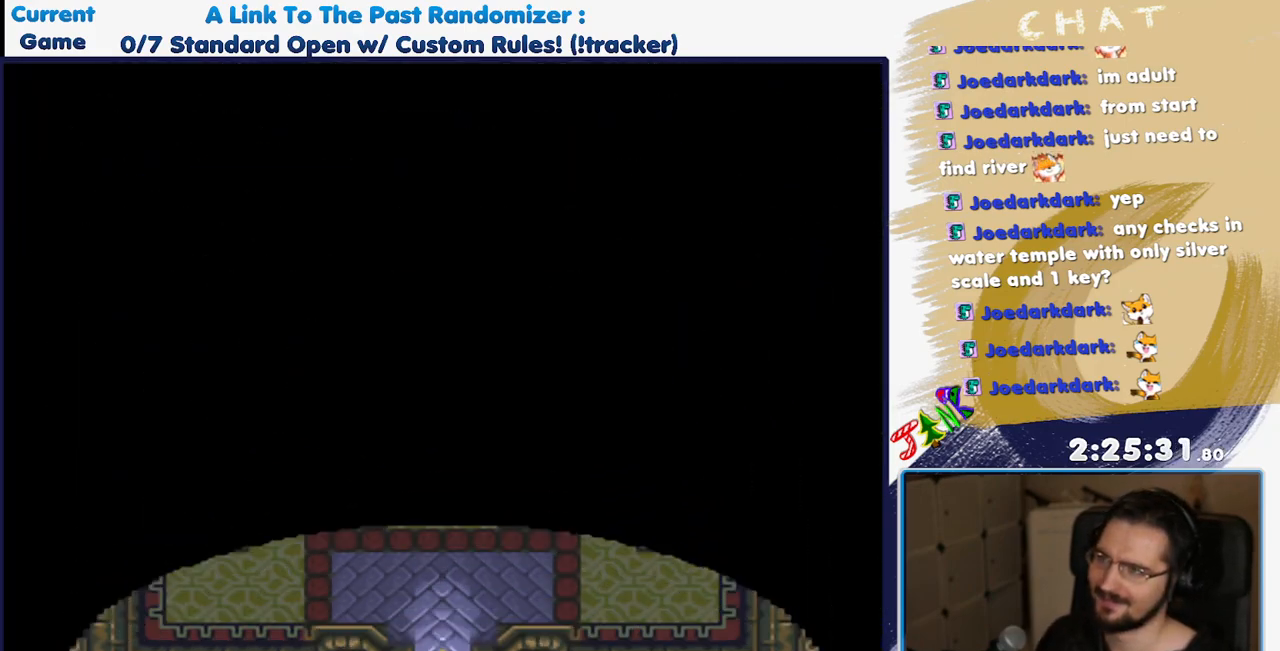
{"dt_ms": 500, "buttons": ["DPAD_UP"], "events": [[117, "DPAD_UP", "down"]]}
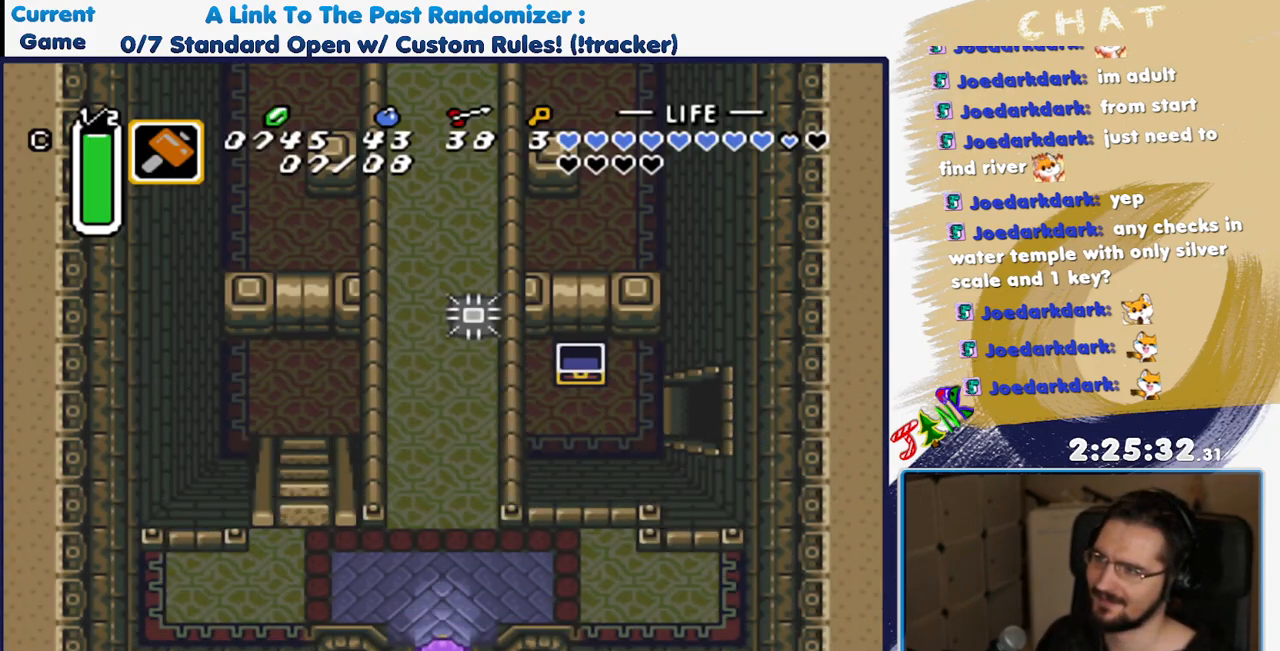
{"dt_ms": 500, "buttons": ["A"], "events": [[117, "A", "down"], [183, "DPAD_UP", "up"]]}
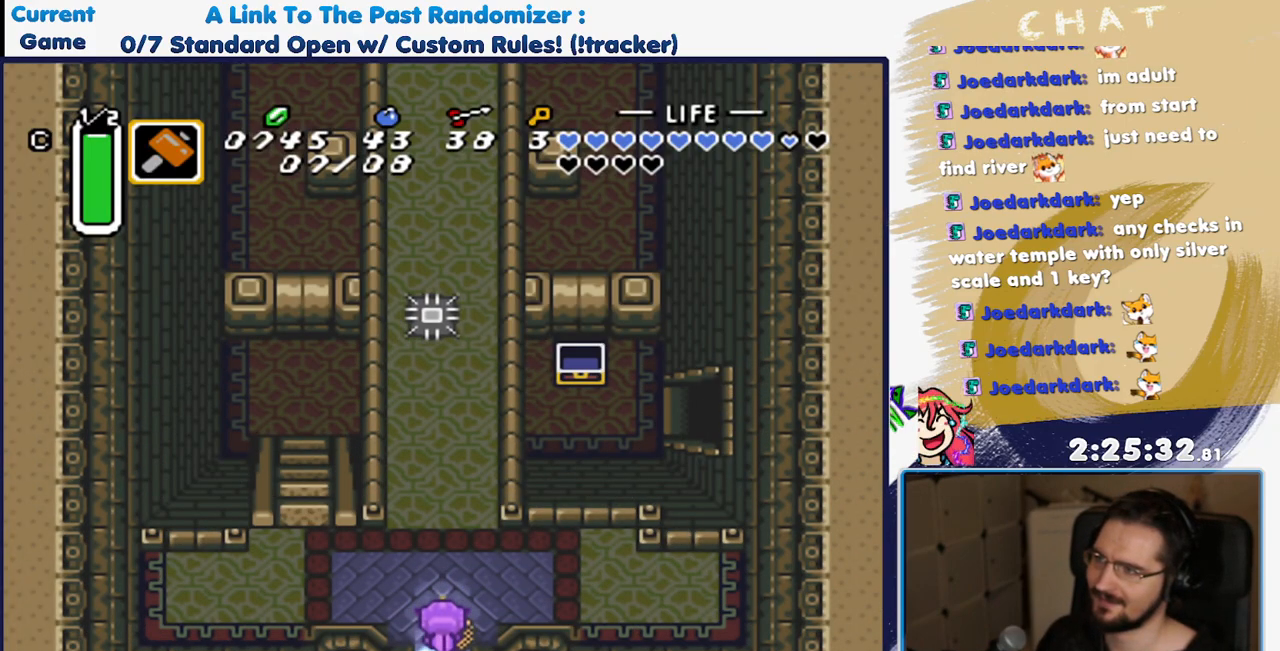
{"dt_ms": 1000, "buttons": ["DPAD_UP"], "events": [[817, "DPAD_UP", "down"], [850, "A", "up"]]}
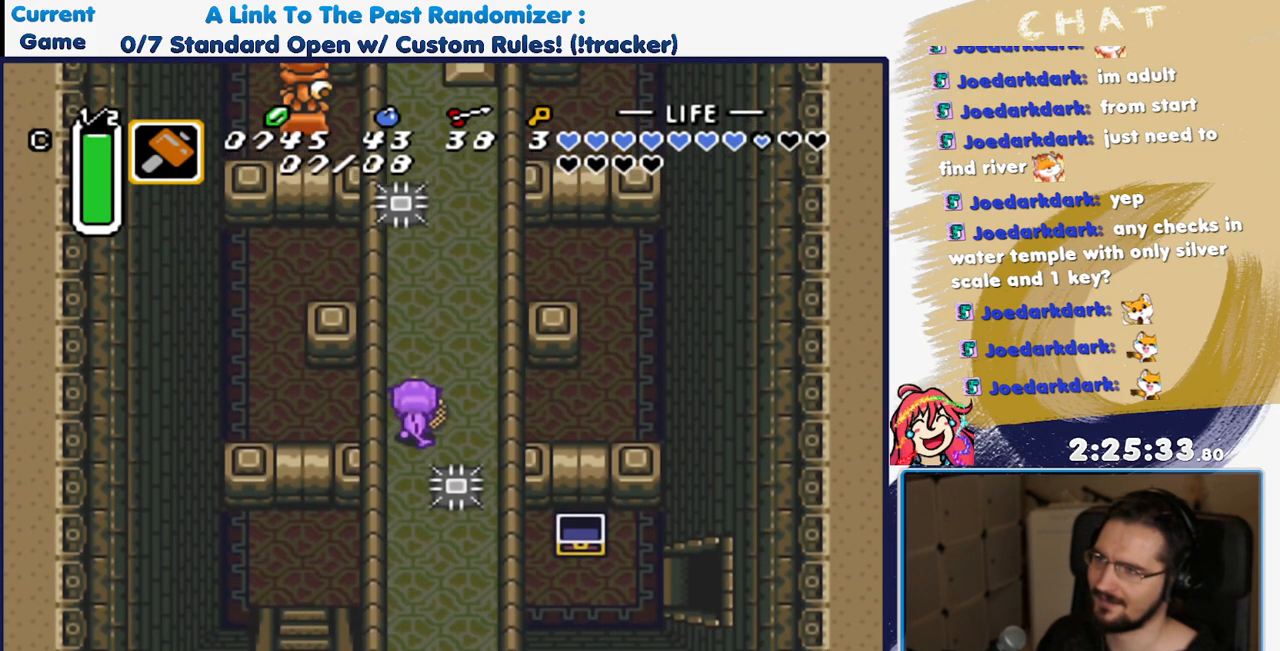
{"dt_ms": 500, "buttons": ["DPAD_UP"], "events": []}
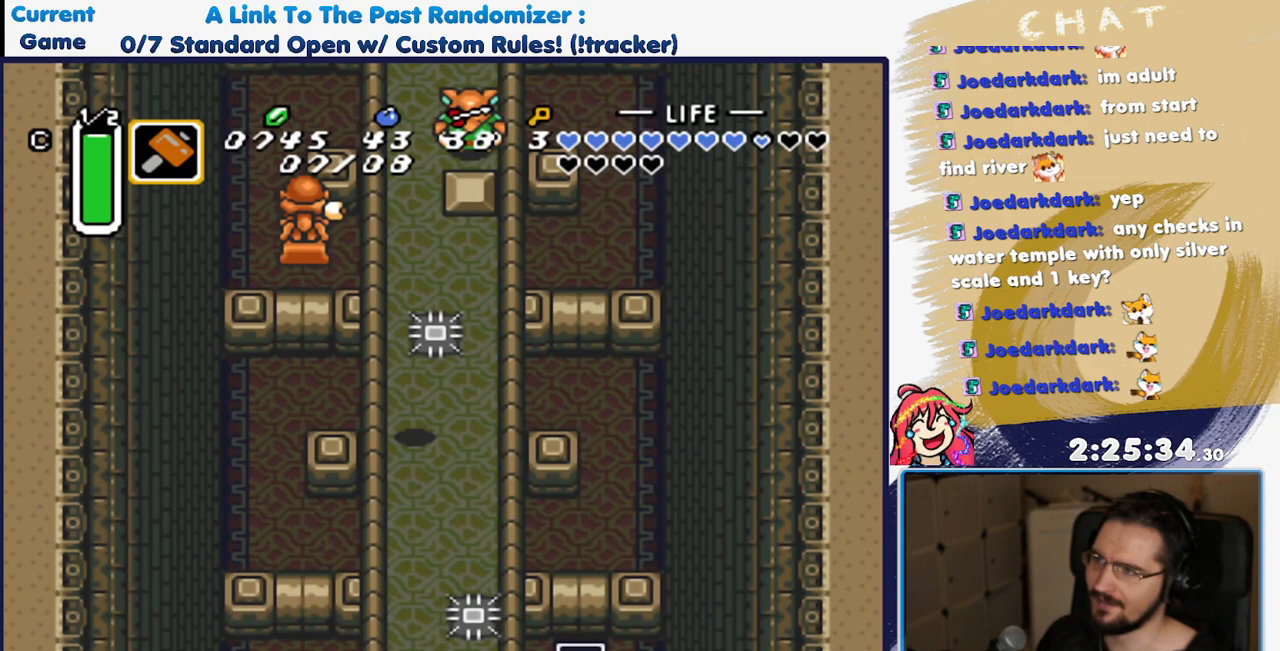
{"dt_ms": 500, "buttons": ["DPAD_UP"], "events": []}
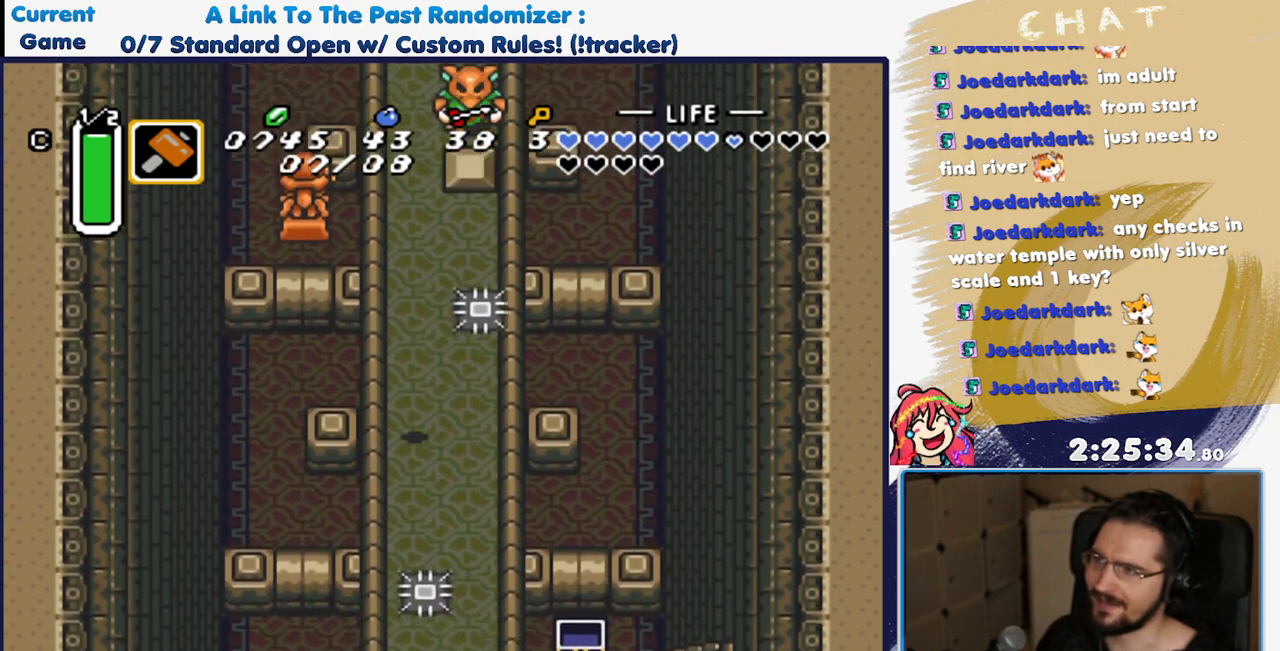
{"dt_ms": 500, "buttons": ["DPAD_UP"], "events": []}
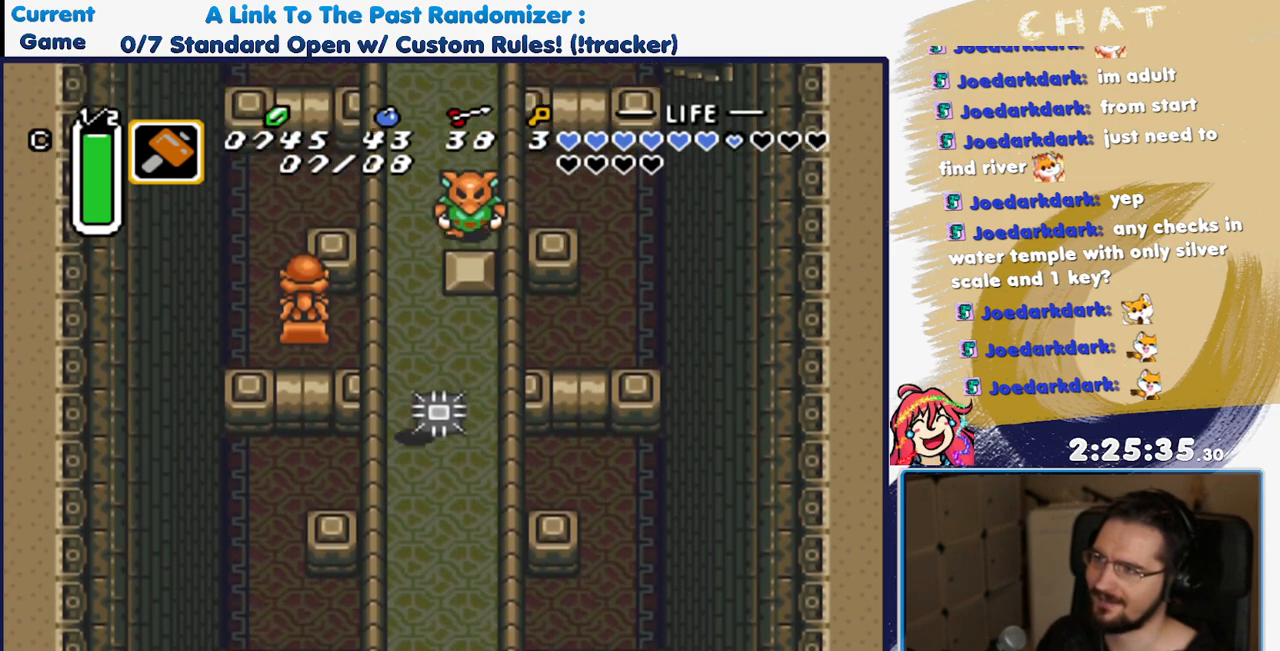
{"dt_ms": 500, "buttons": ["DPAD_UP"], "events": []}
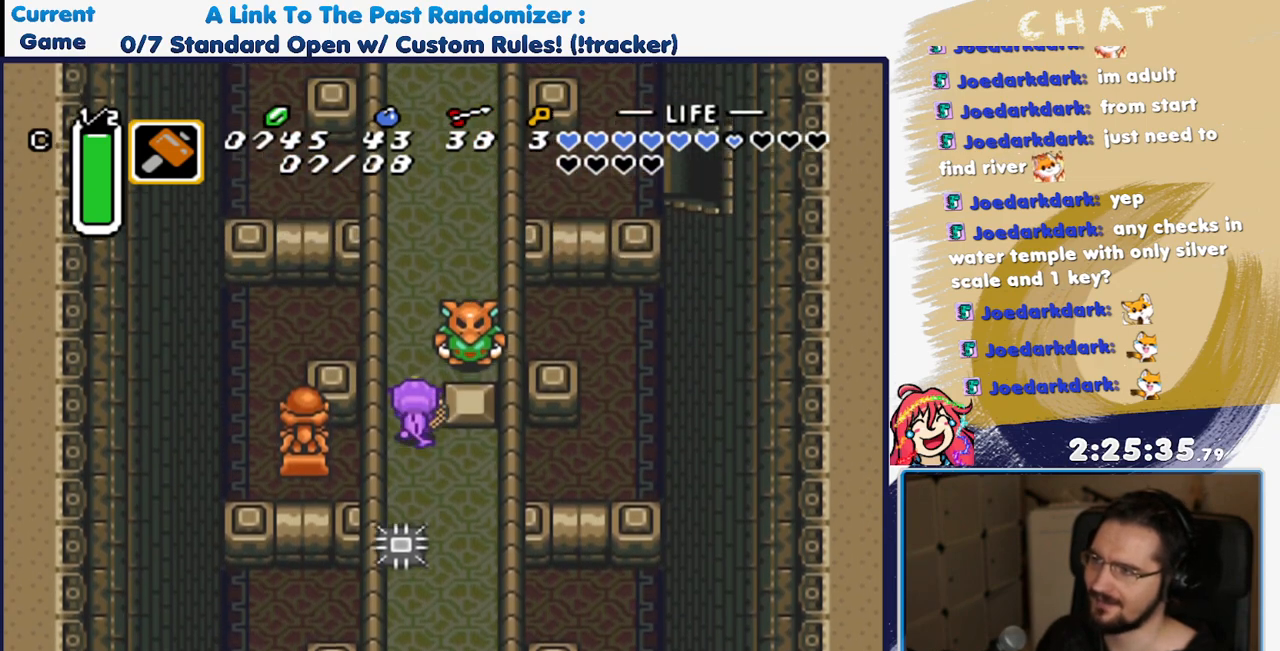
{"dt_ms": 500, "buttons": ["DPAD_UP"], "events": [[17, "B", "down"], [167, "B", "up"]]}
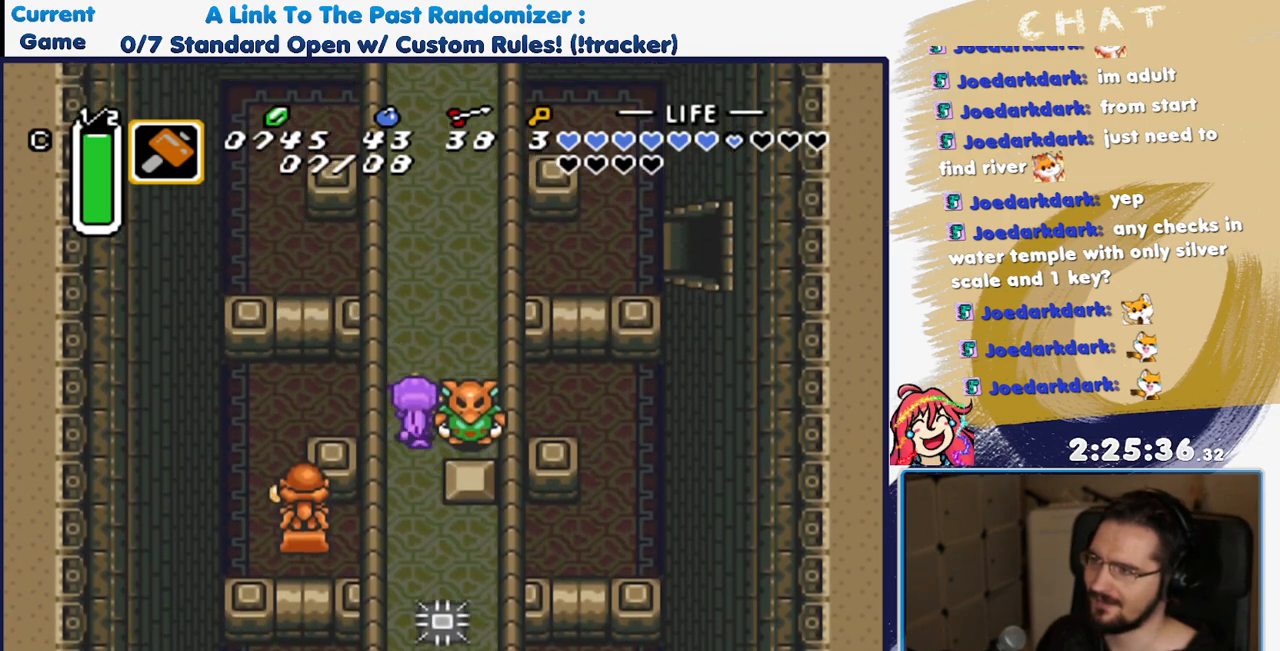
{"dt_ms": 1000, "buttons": ["A"], "events": [[417, "A", "down"], [517, "DPAD_UP", "up"]]}
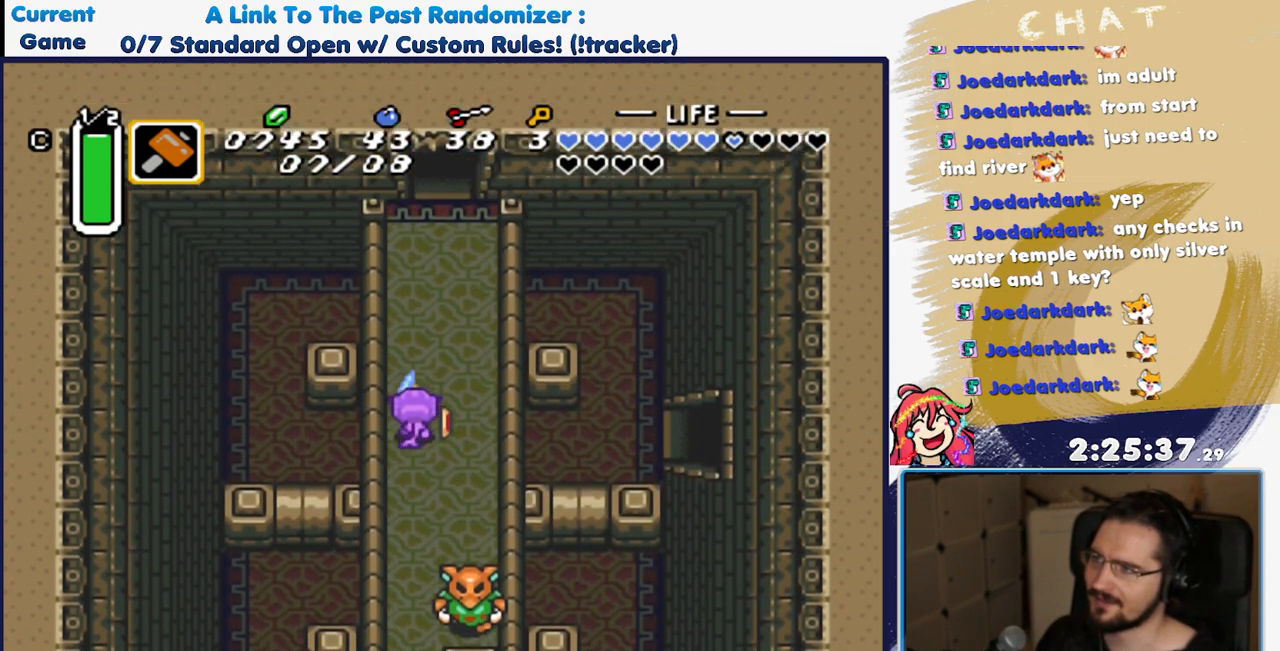
{"dt_ms": 500, "buttons": [], "events": [[317, "A", "up"]]}
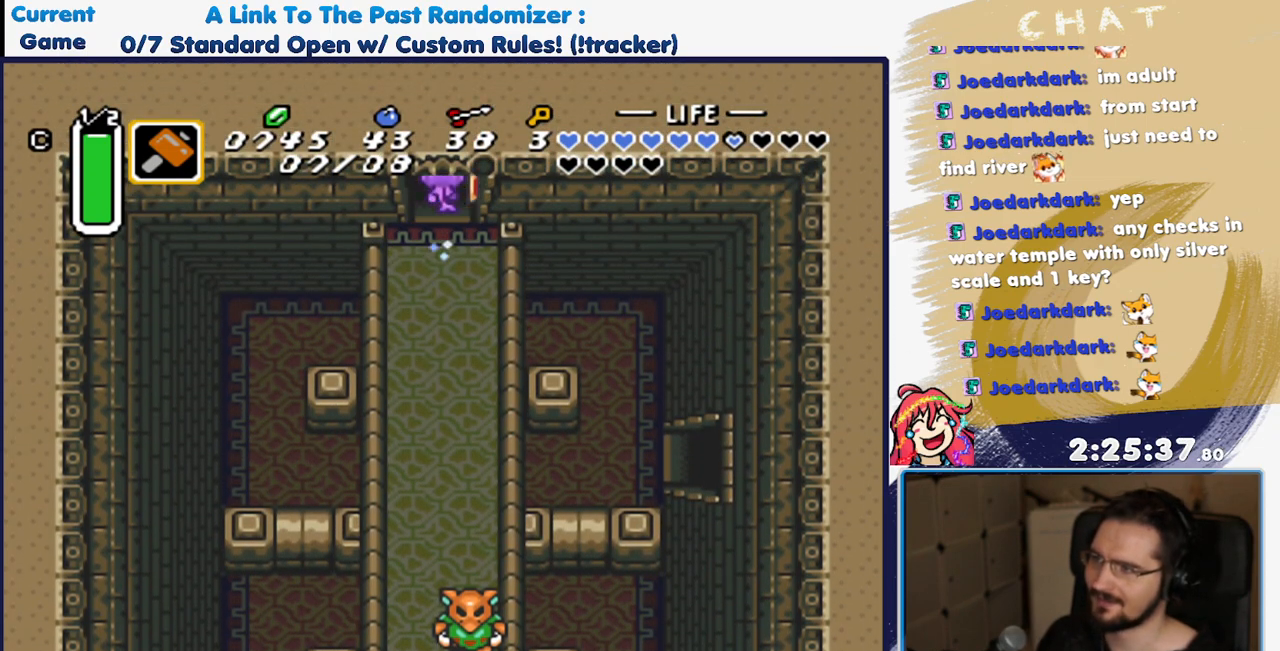
{"dt_ms": 500, "buttons": [], "events": []}
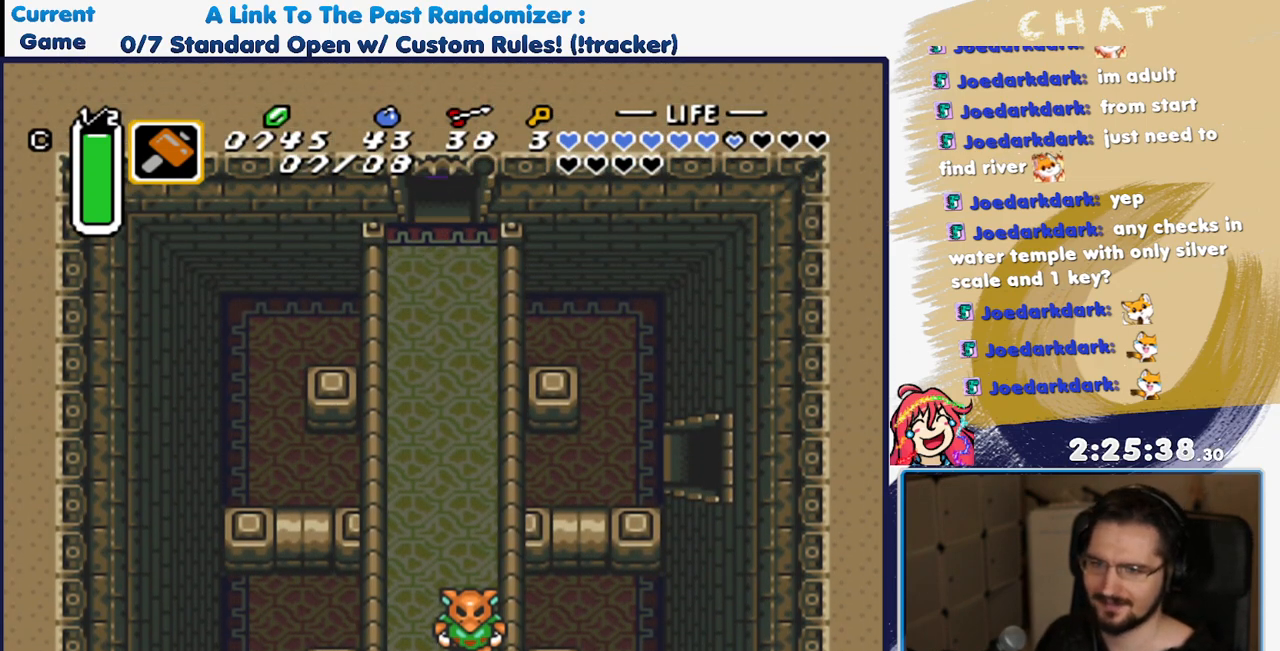
{"dt_ms": 500, "buttons": [], "events": []}
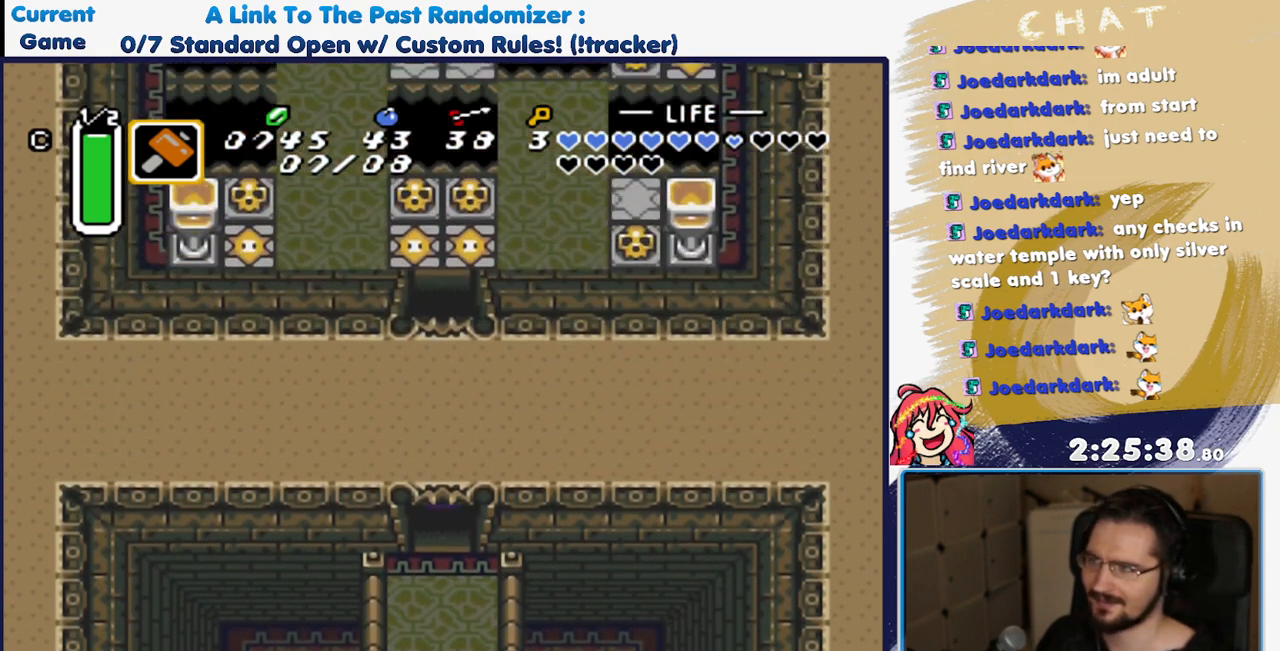
{"dt_ms": 1000, "buttons": ["DPAD_UP"]}
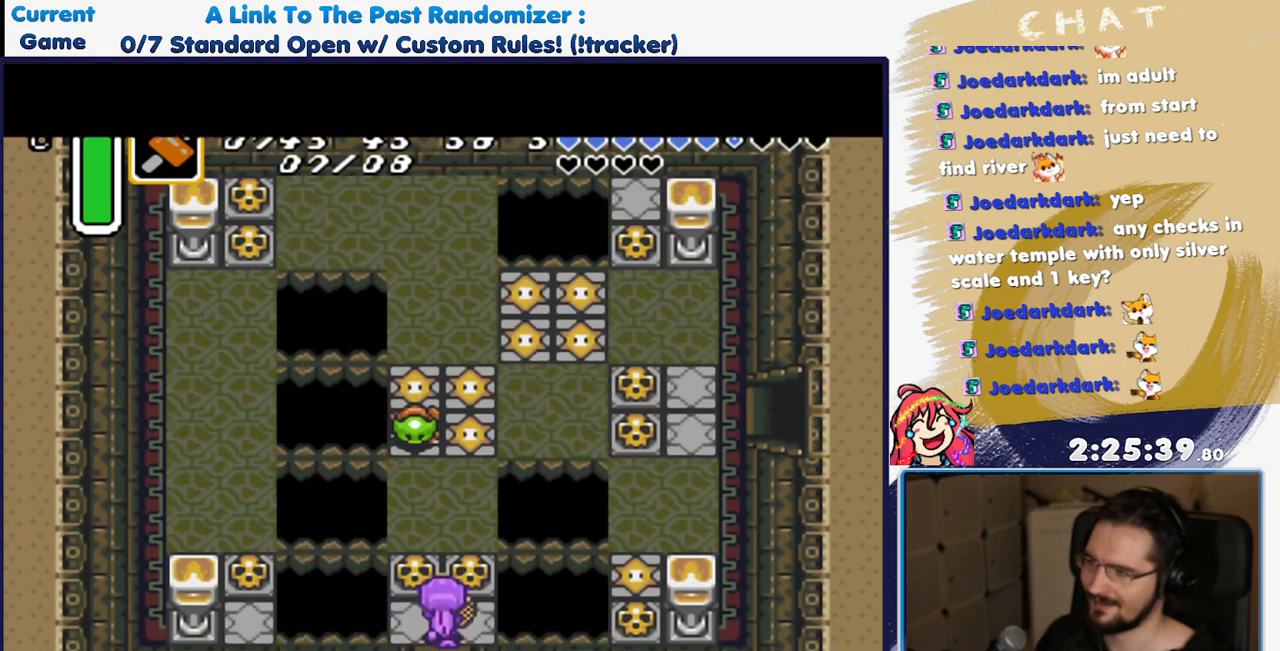
{"dt_ms": 500, "buttons": ["A", "DPAD_UP"], "events": [[17, "DPAD_LEFT", "down"], [117, "DPAD_LEFT", "up"], [200, "A", "down"], [350, "DPAD_LEFT", "down"], [367, "A", "up"], [450, "DPAD_LEFT", "up"], [483, "A", "down"]]}
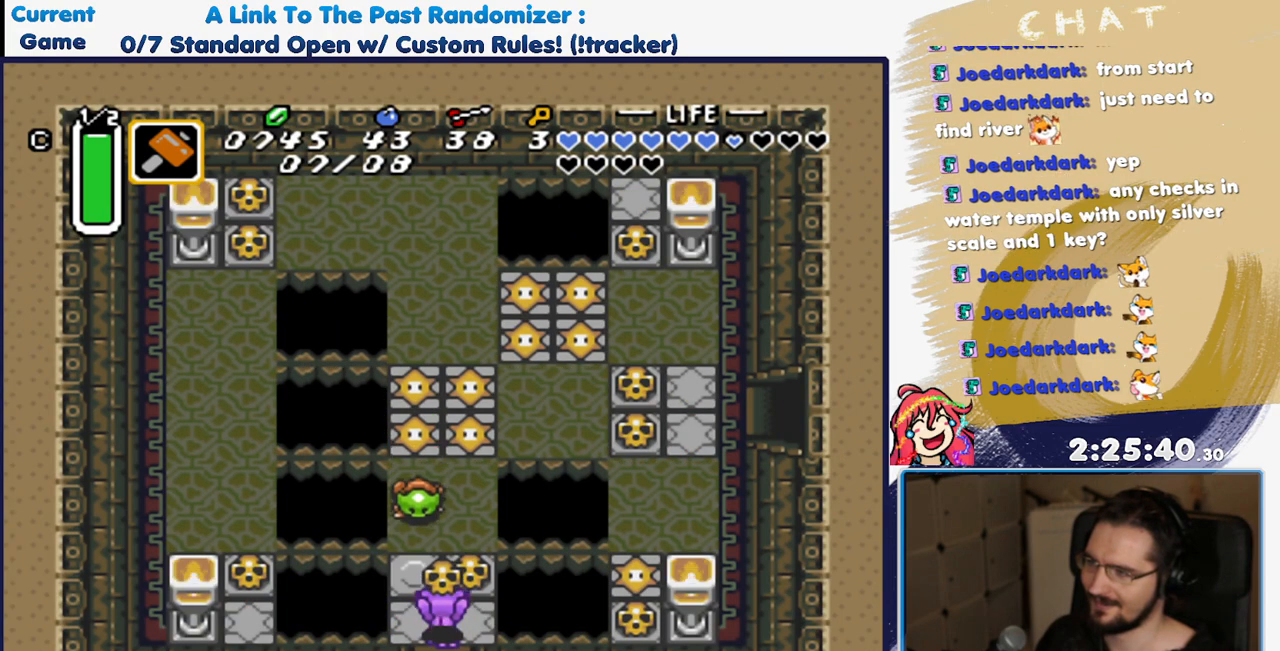
{"dt_ms": 500, "buttons": ["DPAD_UP", "DPAD_RIGHT"], "events": [[100, "A", "up"], [100, "DPAD_UP", "up"], [150, "A", "down"], [267, "A", "up"], [417, "DPAD_RIGHT", "down"], [467, "DPAD_UP", "down"]]}
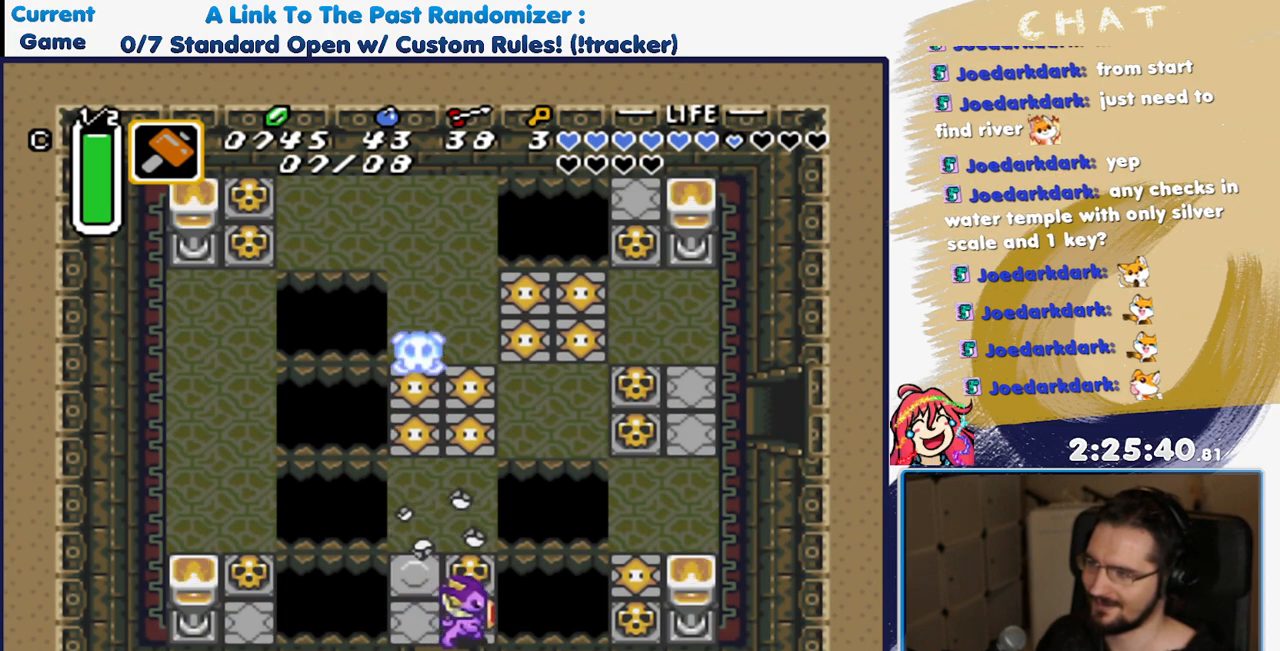
{"dt_ms": 500, "buttons": ["A", "DPAD_UP"], "events": [[17, "DPAD_RIGHT", "up"], [83, "A", "down"], [250, "A", "up"], [467, "A", "down"]]}
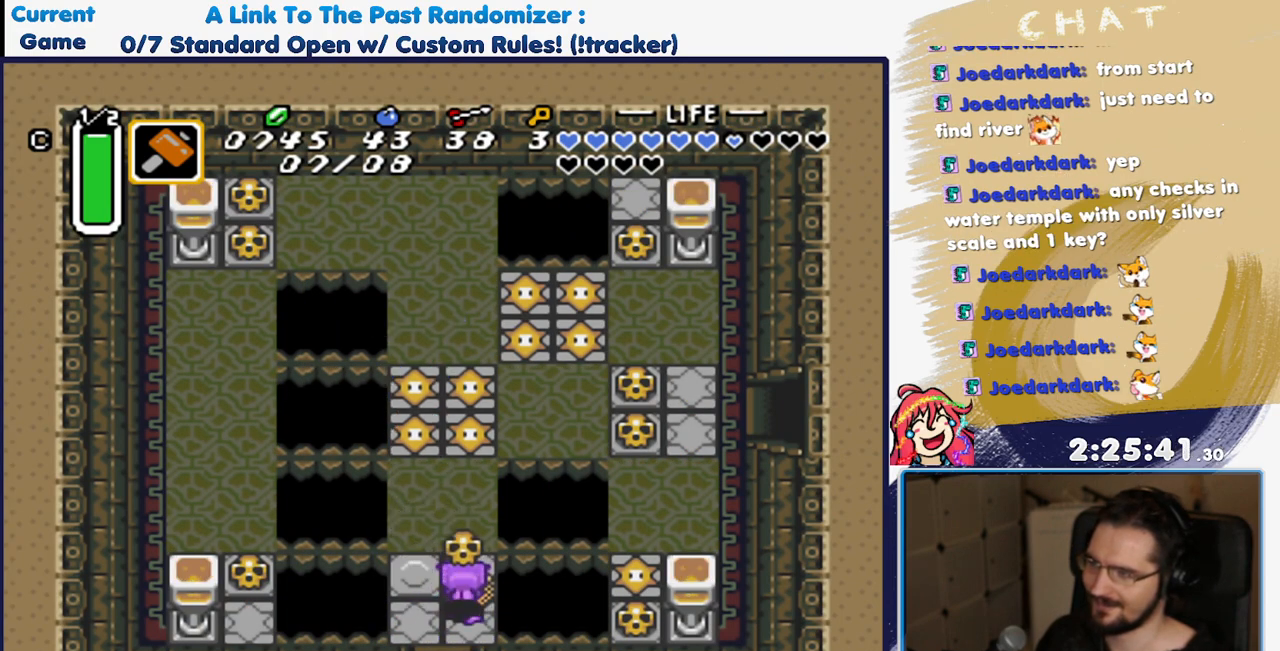
{"dt_ms": 500, "buttons": ["DPAD_UP", "DPAD_RIGHT"], "events": [[117, "A", "up"], [467, "DPAD_RIGHT", "down"]]}
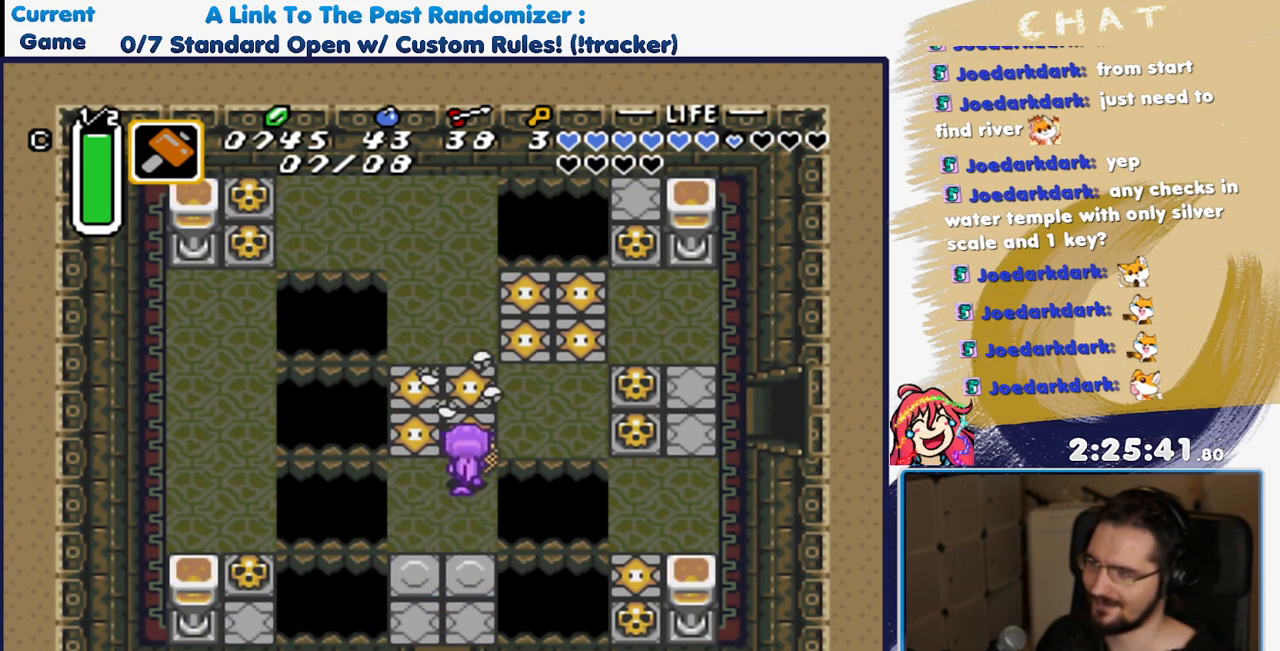
{"dt_ms": 500, "buttons": ["DPAD_RIGHT"], "events": [[417, "DPAD_UP", "up"]]}
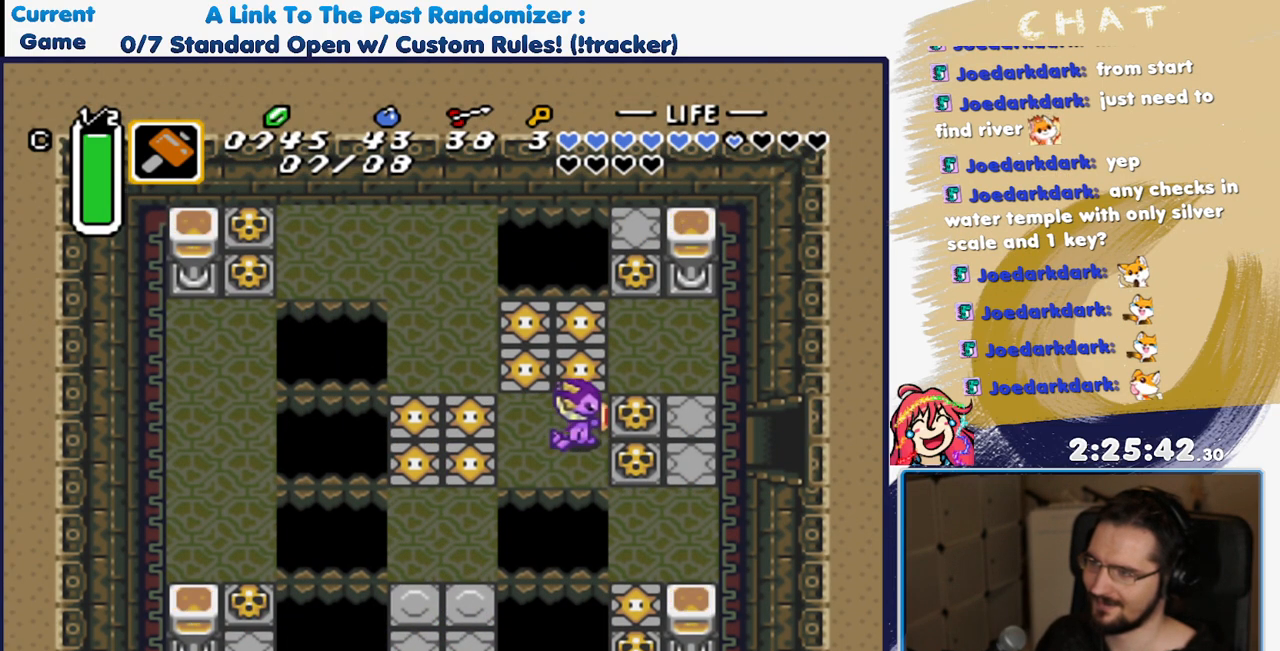
{"dt_ms": 500, "buttons": ["A", "DPAD_RIGHT"], "events": [[33, "A", "down"], [183, "A", "up"], [300, "DPAD_UP", "down"], [417, "DPAD_UP", "up"], [500, "A", "down"]]}
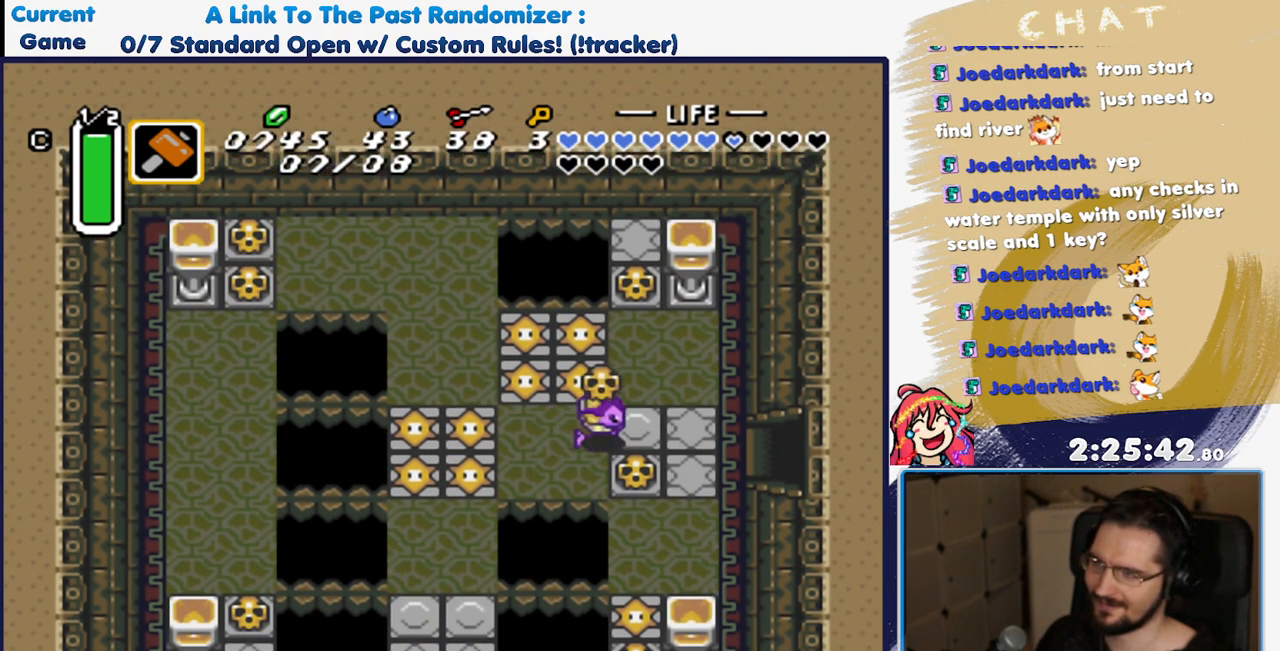
{"dt_ms": 500, "buttons": ["DPAD_RIGHT"], "events": [[100, "A", "up"], [250, "DPAD_DOWN", "down"], [467, "DPAD_DOWN", "up"]]}
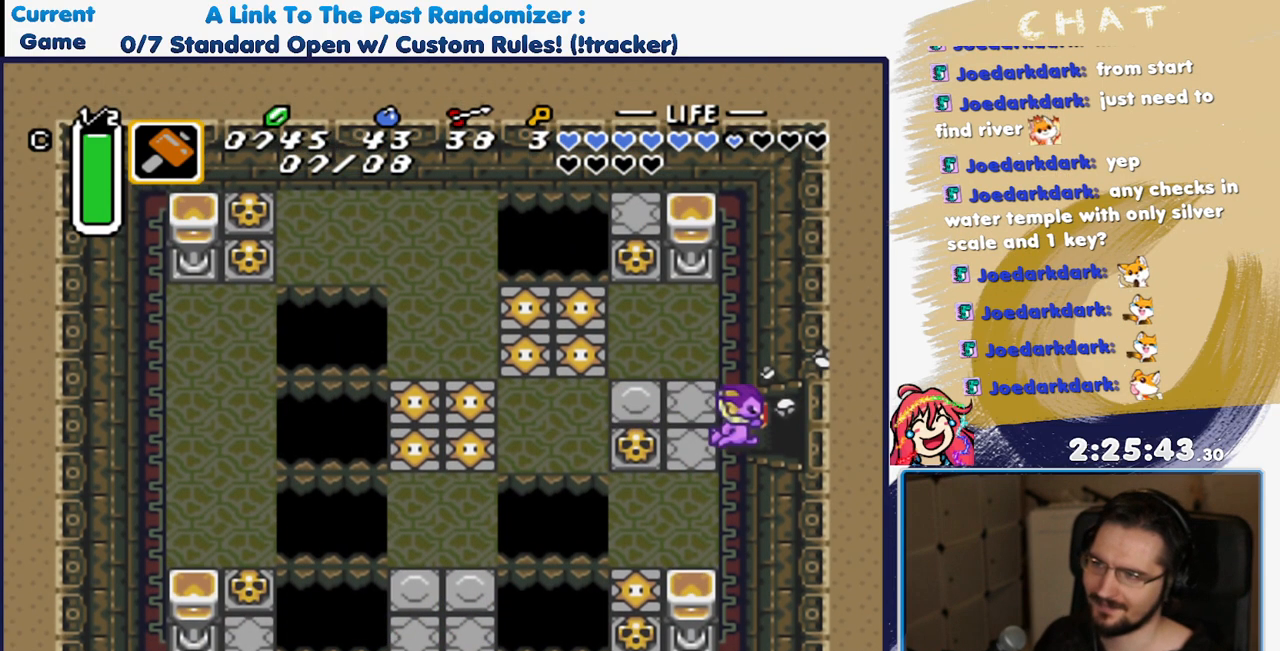
{"dt_ms": 500, "buttons": ["DPAD_RIGHT"], "events": []}
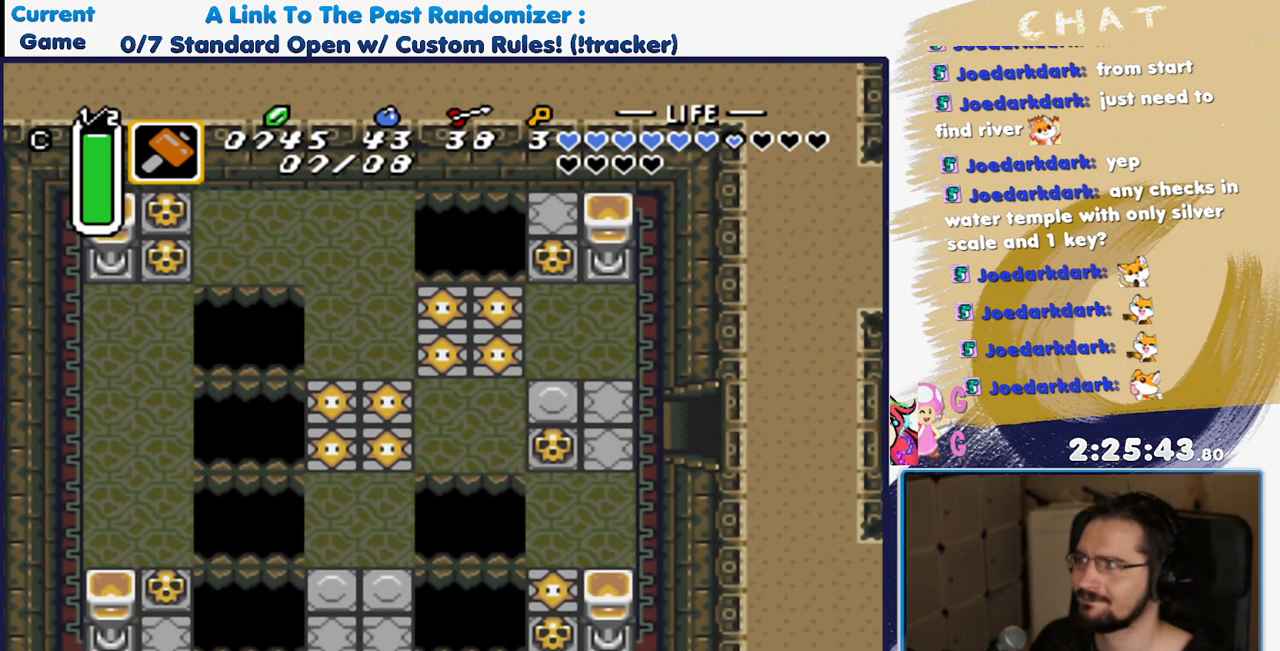
{"dt_ms": 1000, "buttons": ["DPAD_RIGHT"]}
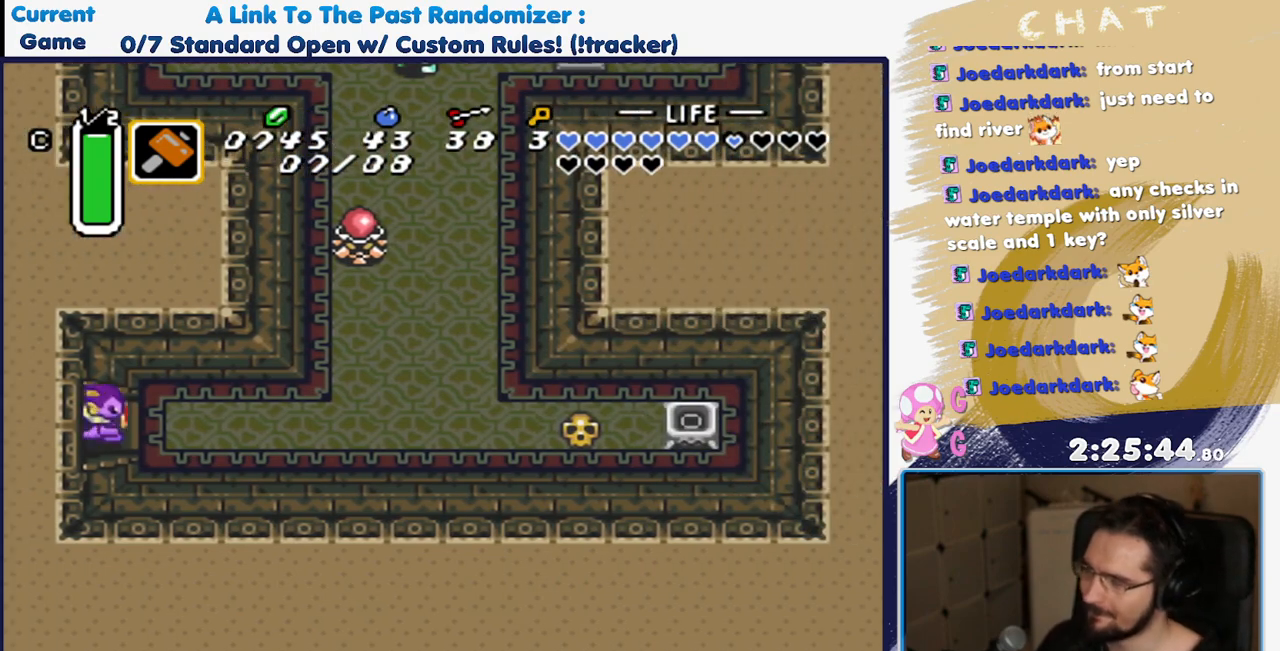
{"dt_ms": 500, "buttons": ["DPAD_RIGHT"], "events": []}